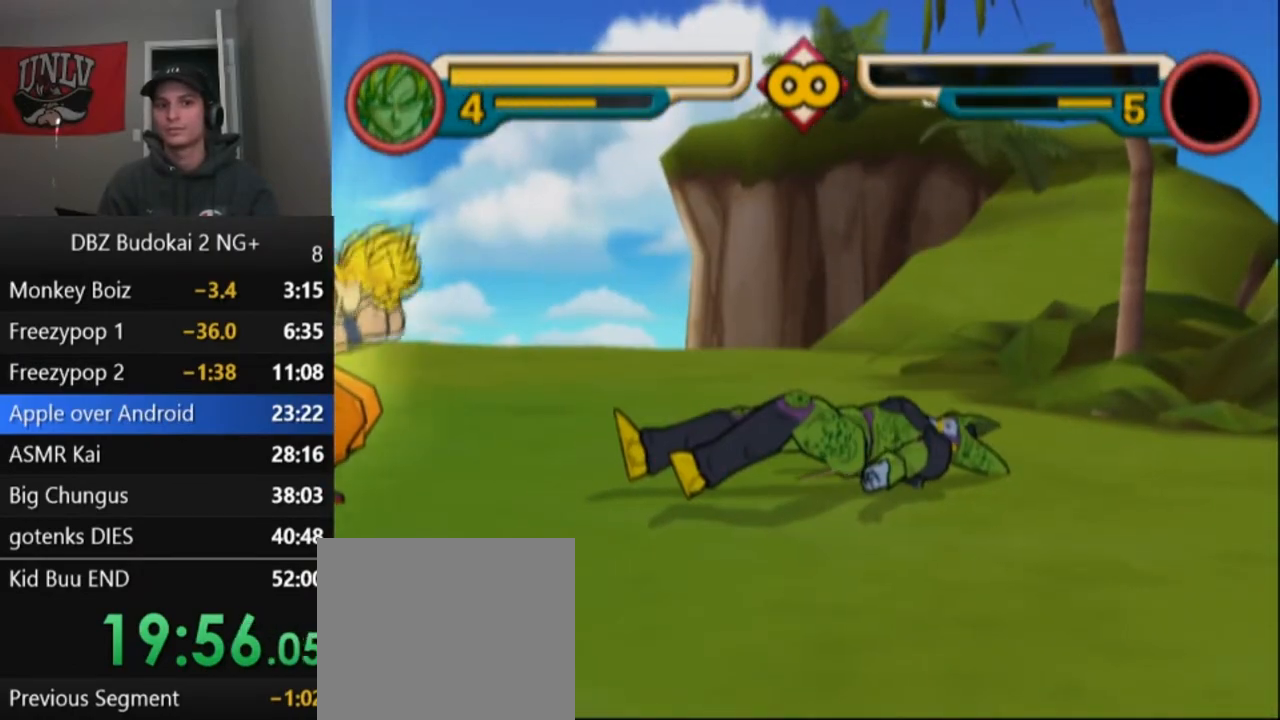
Gameplay with a controller (PlayStation layout); each line is a JSON object with the inputs held at the frame after it. "events" lists button and stick changes between this image and that frame as [ms after this image, input, new state], when the widget could be followed in between. Not read: right_stick.
{"buttons": ["CROSS", "DPAD_LEFT"], "left_stick": "center", "events": []}
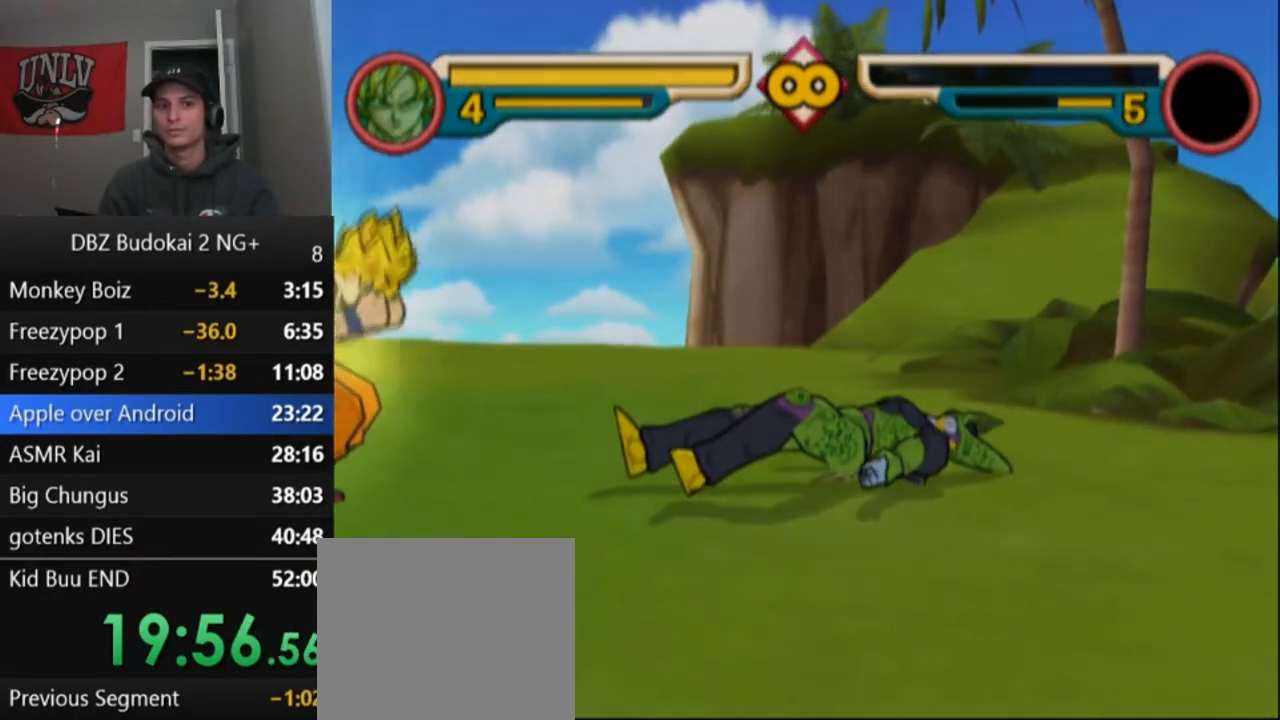
{"buttons": ["CROSS", "DPAD_LEFT"], "left_stick": "center", "events": []}
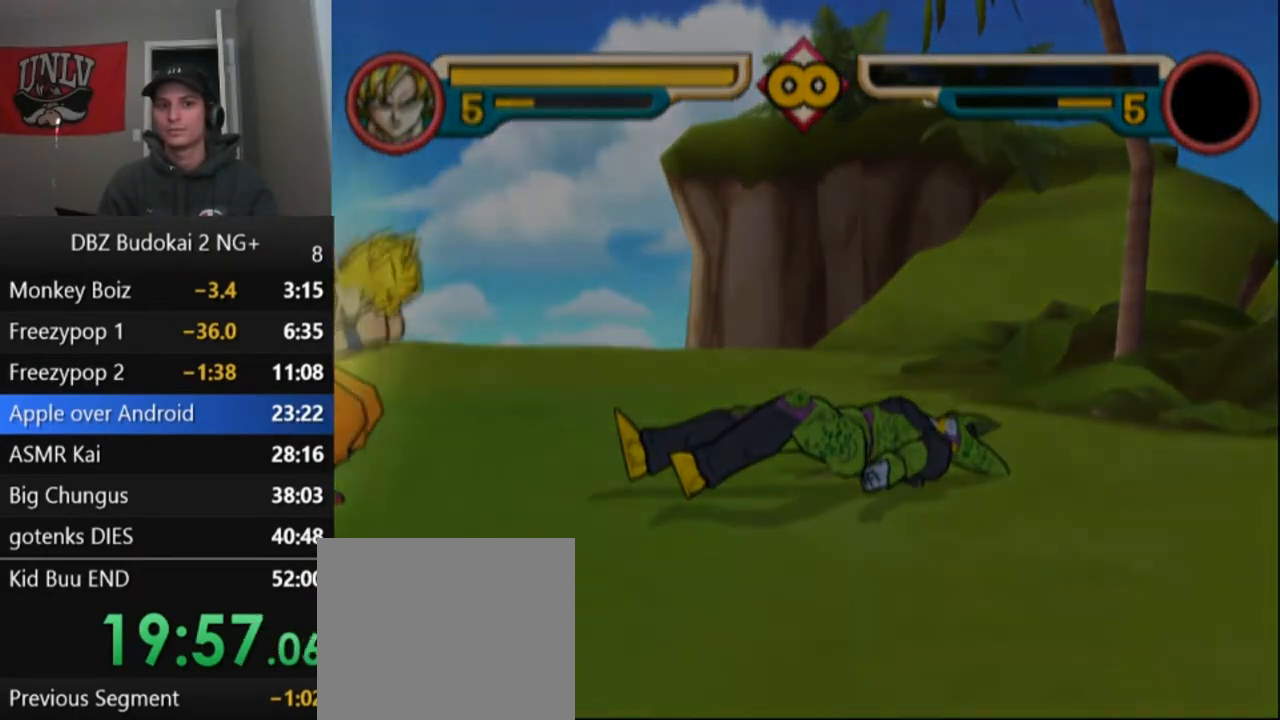
{"buttons": ["CROSS", "DPAD_LEFT"], "left_stick": "center", "events": []}
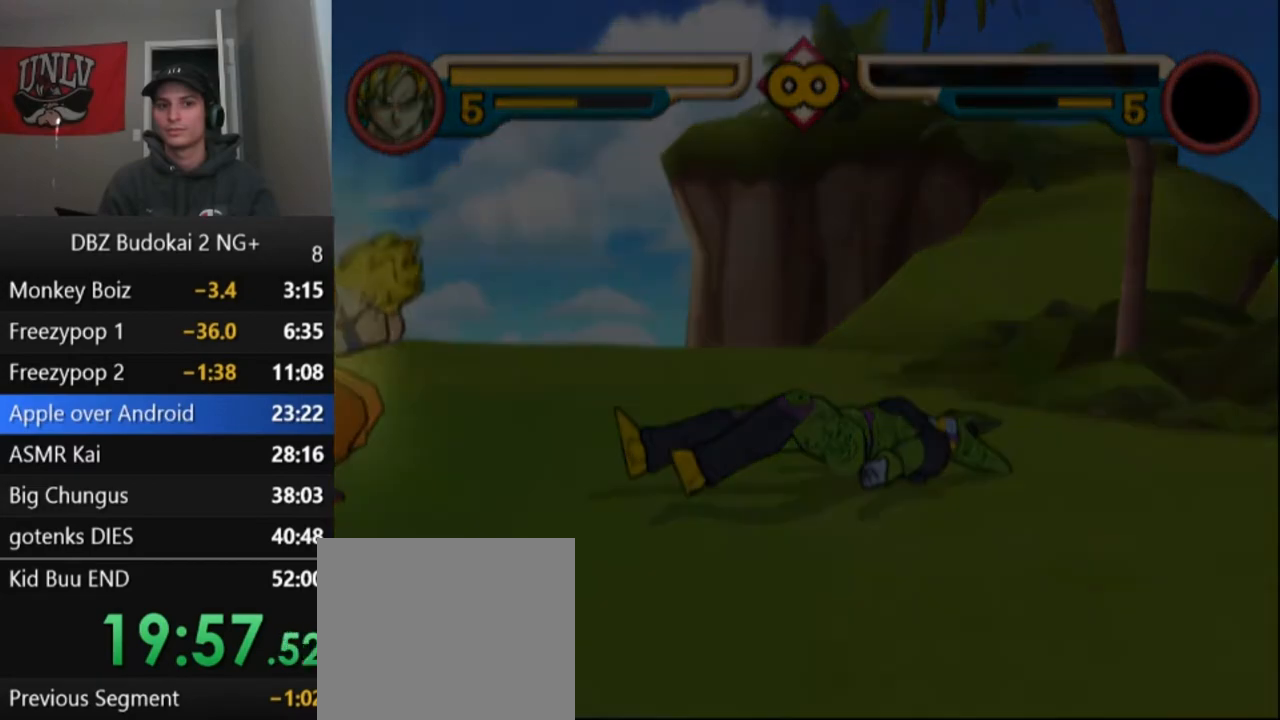
{"buttons": ["CROSS", "DPAD_LEFT"], "left_stick": "center", "events": []}
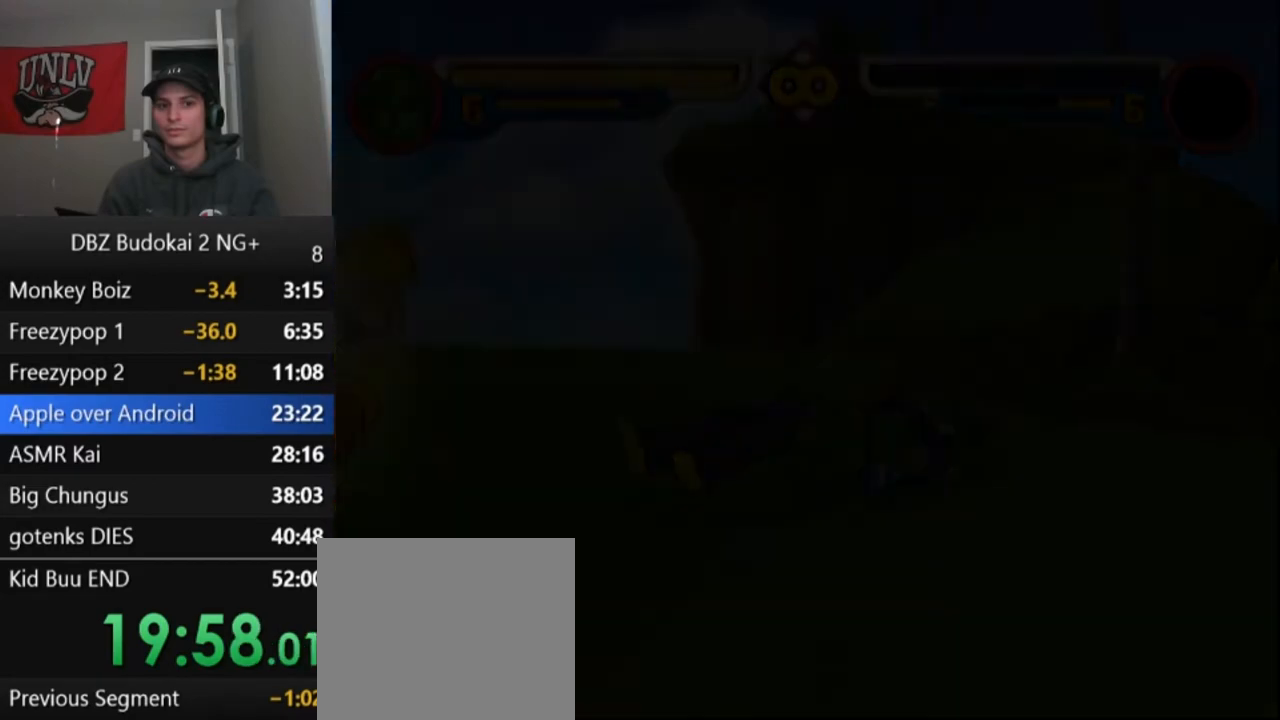
{"buttons": ["CROSS", "DPAD_LEFT"], "left_stick": "center", "events": []}
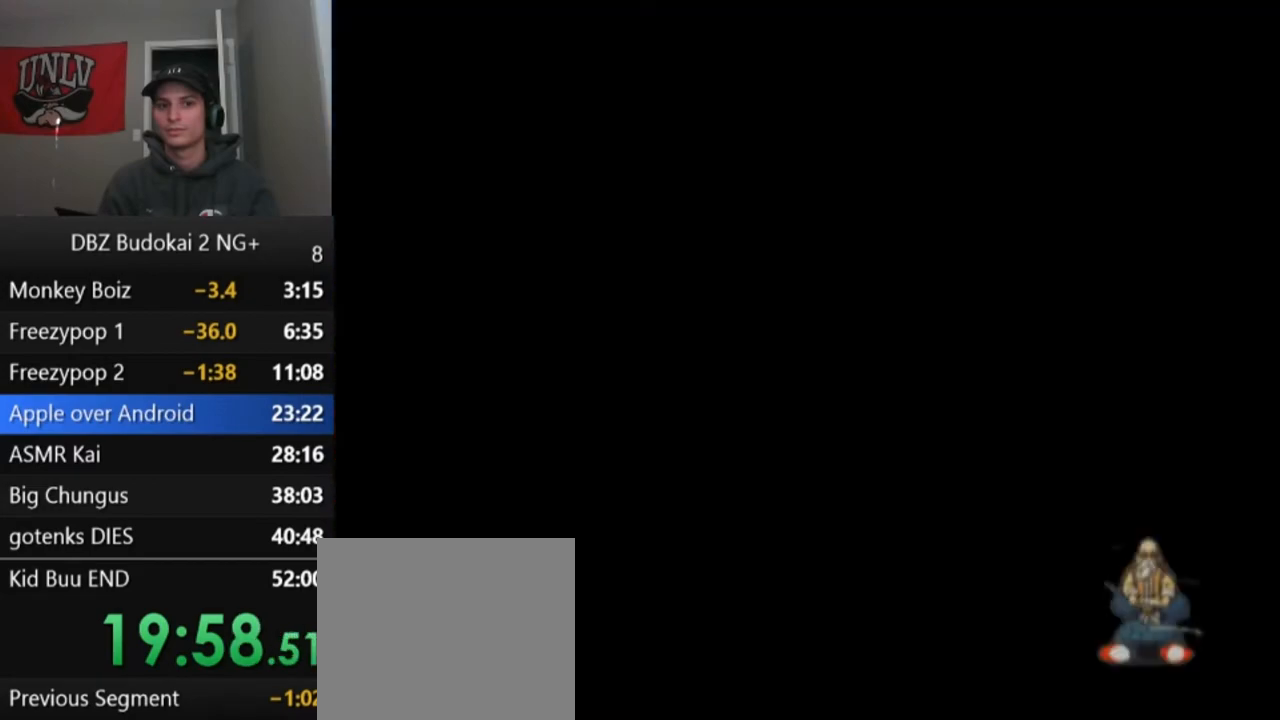
{"buttons": [], "left_stick": "center", "events": [[67, "CROSS", "up"], [67, "DPAD_LEFT", "up"]]}
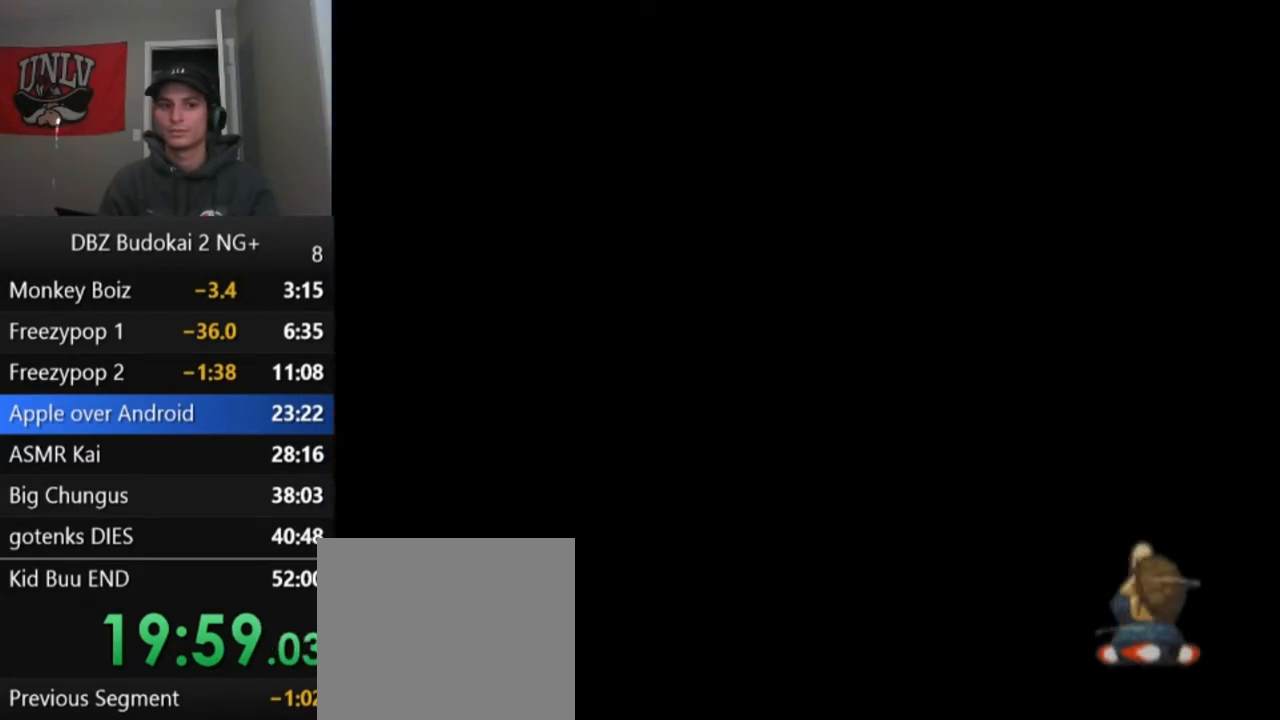
{"buttons": [], "left_stick": "center", "events": []}
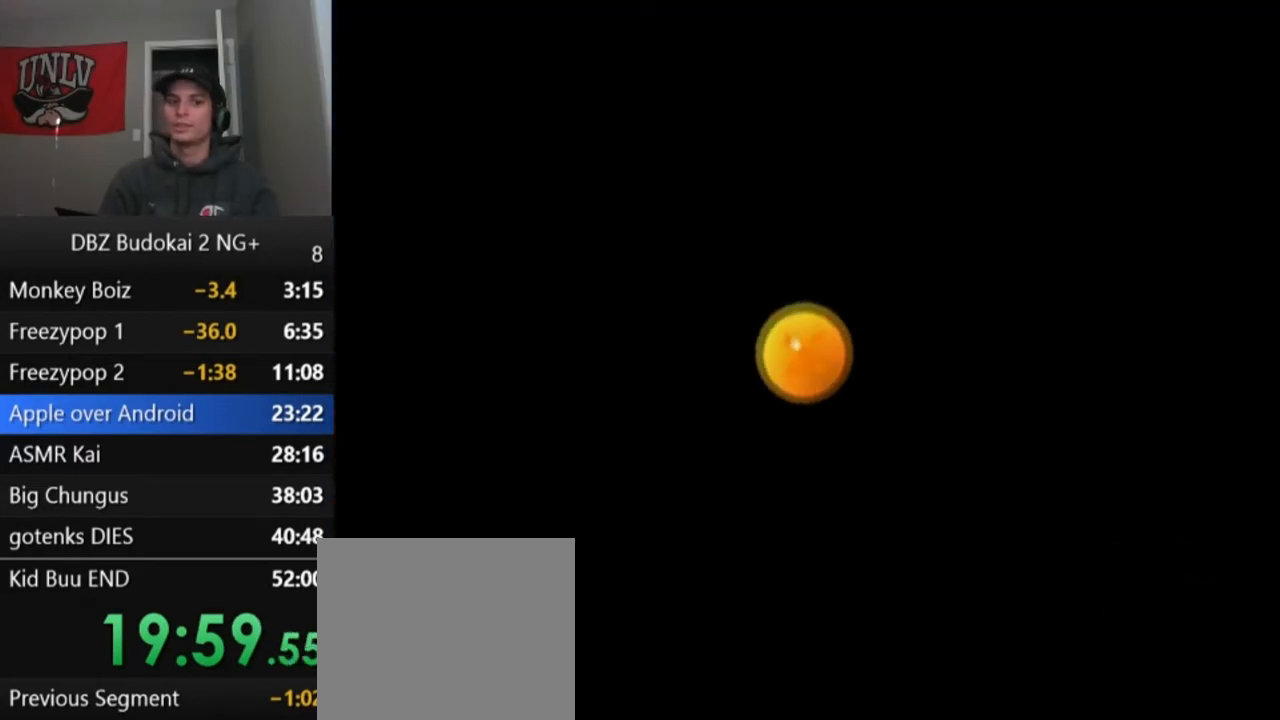
{"buttons": [], "left_stick": "center", "events": []}
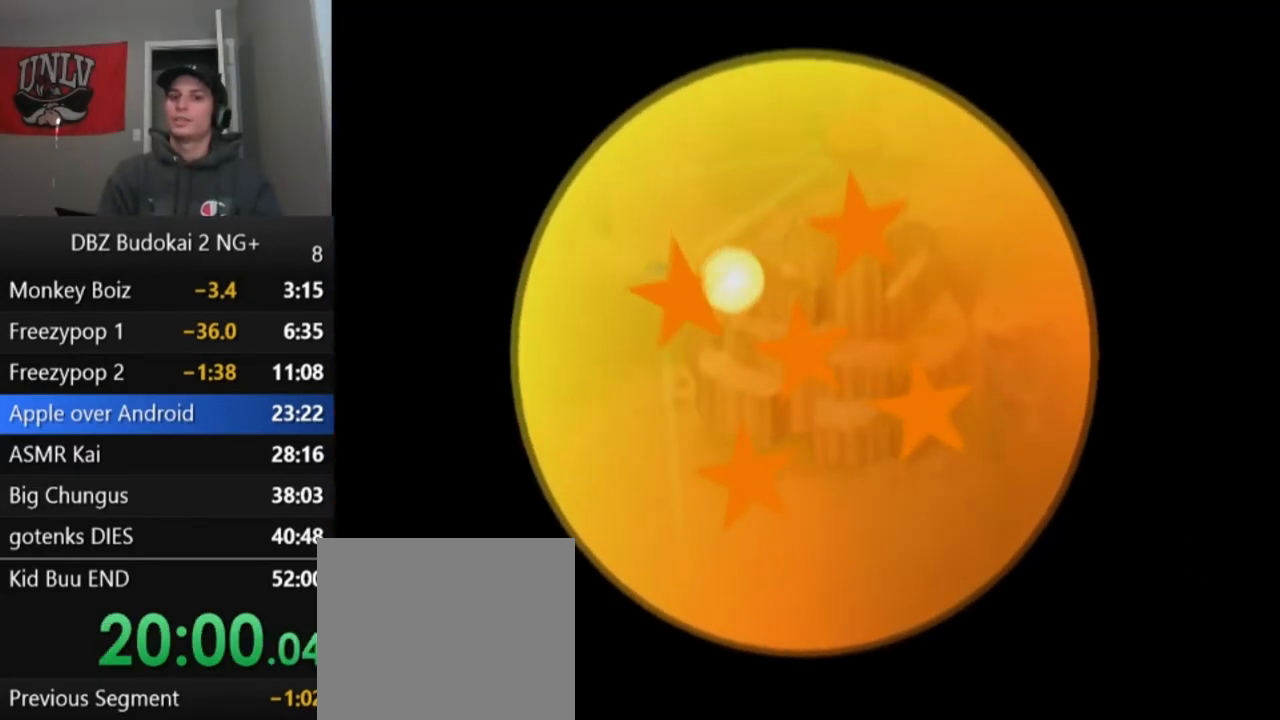
{"buttons": ["START"], "left_stick": "center", "events": [[33, "START", "down"], [100, "START", "up"], [167, "START", "down"], [233, "START", "up"], [333, "START", "down"], [400, "START", "up"], [467, "START", "down"]]}
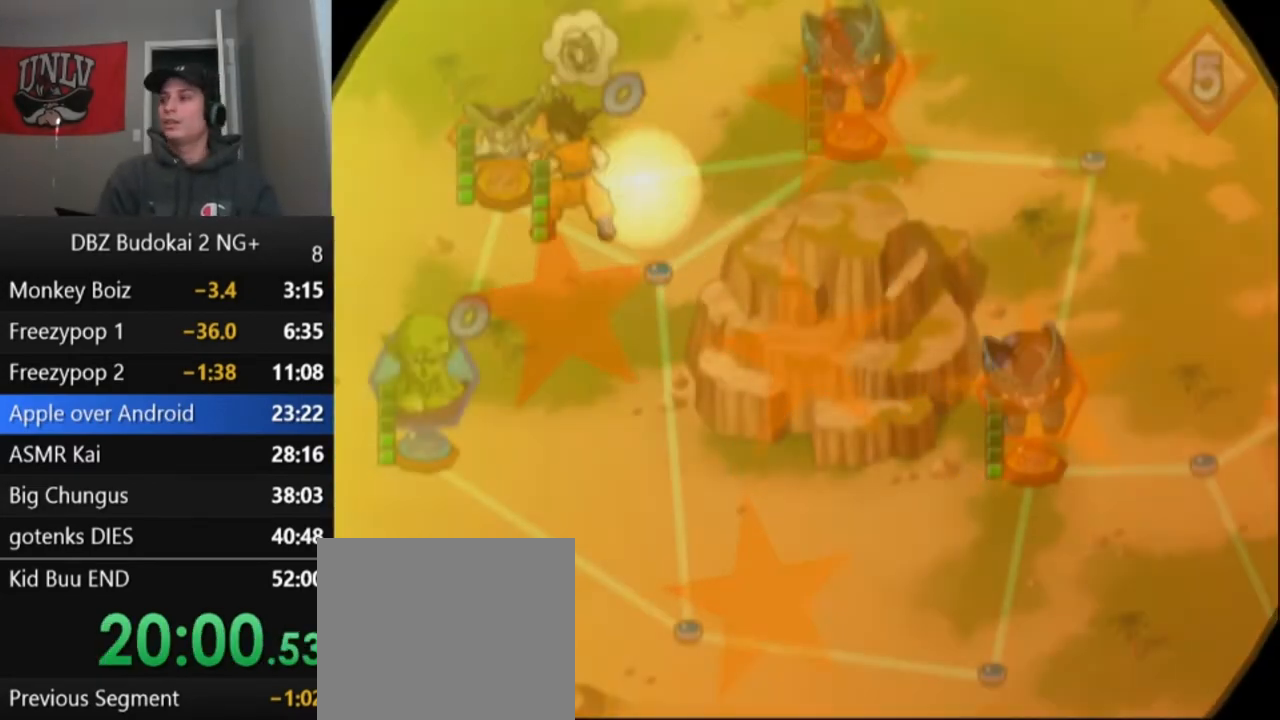
{"buttons": ["START"], "left_stick": "center", "events": [[67, "START", "up"], [167, "START", "down"], [234, "START", "up"], [334, "START", "down"], [401, "START", "up"], [501, "START", "down"]]}
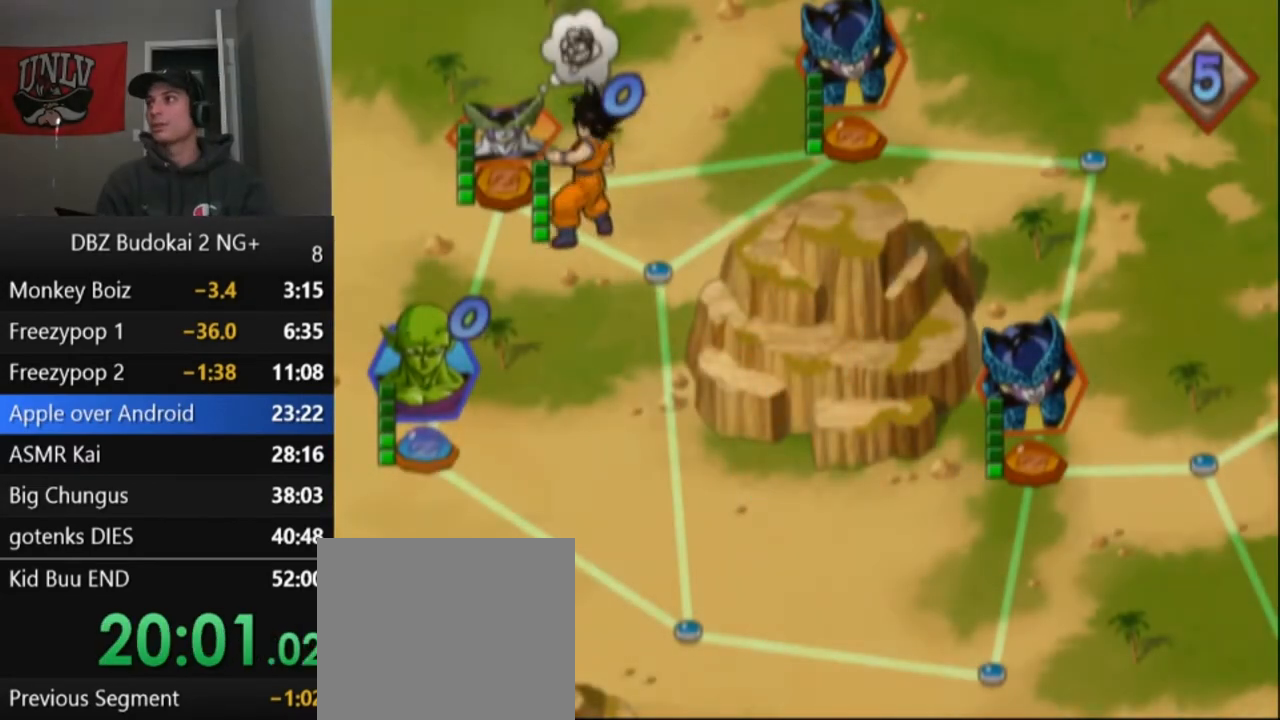
{"buttons": ["START"], "left_stick": "center", "events": [[100, "START", "up"], [167, "START", "down"], [267, "START", "up"], [333, "START", "down"], [400, "START", "up"], [500, "START", "down"]]}
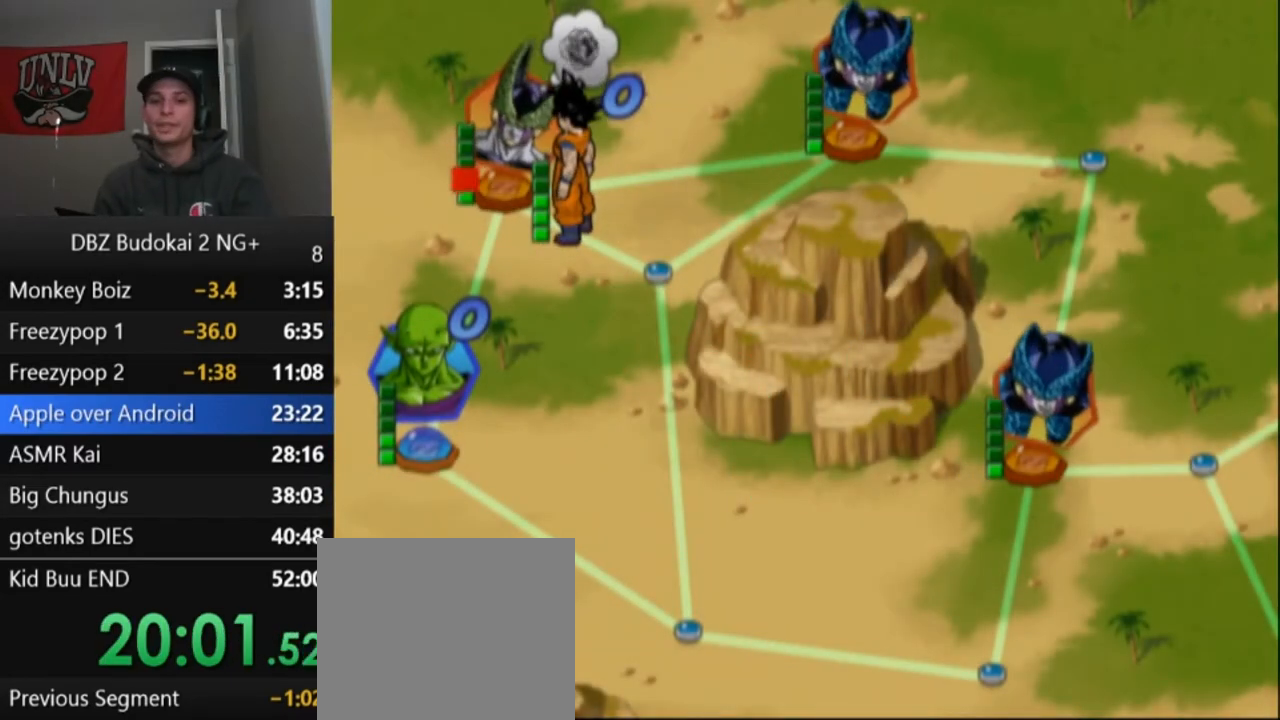
{"buttons": ["START"], "left_stick": "center", "events": [[67, "START", "up"], [167, "START", "down"], [234, "START", "up"], [334, "START", "down"], [434, "START", "up"], [501, "START", "down"]]}
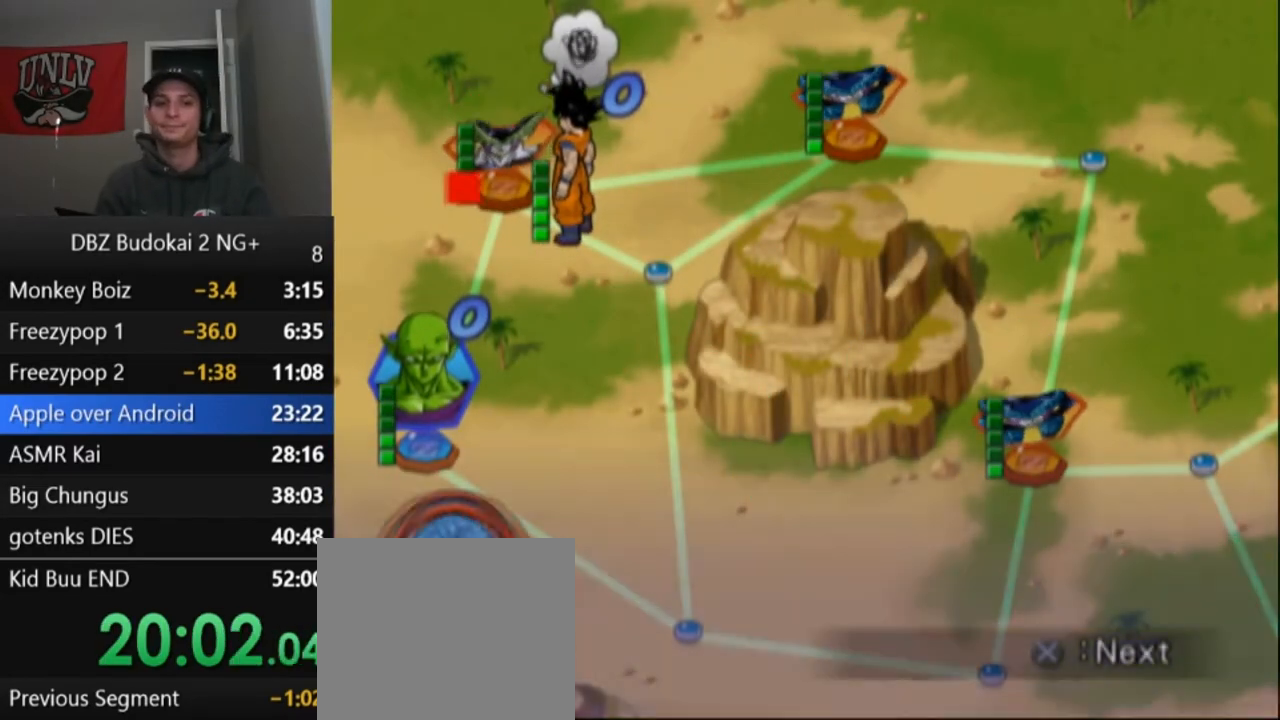
{"buttons": ["START"], "left_stick": "center", "events": [[67, "START", "up"], [167, "START", "down"], [233, "START", "up"], [333, "START", "down"], [400, "START", "up"], [467, "START", "down"]]}
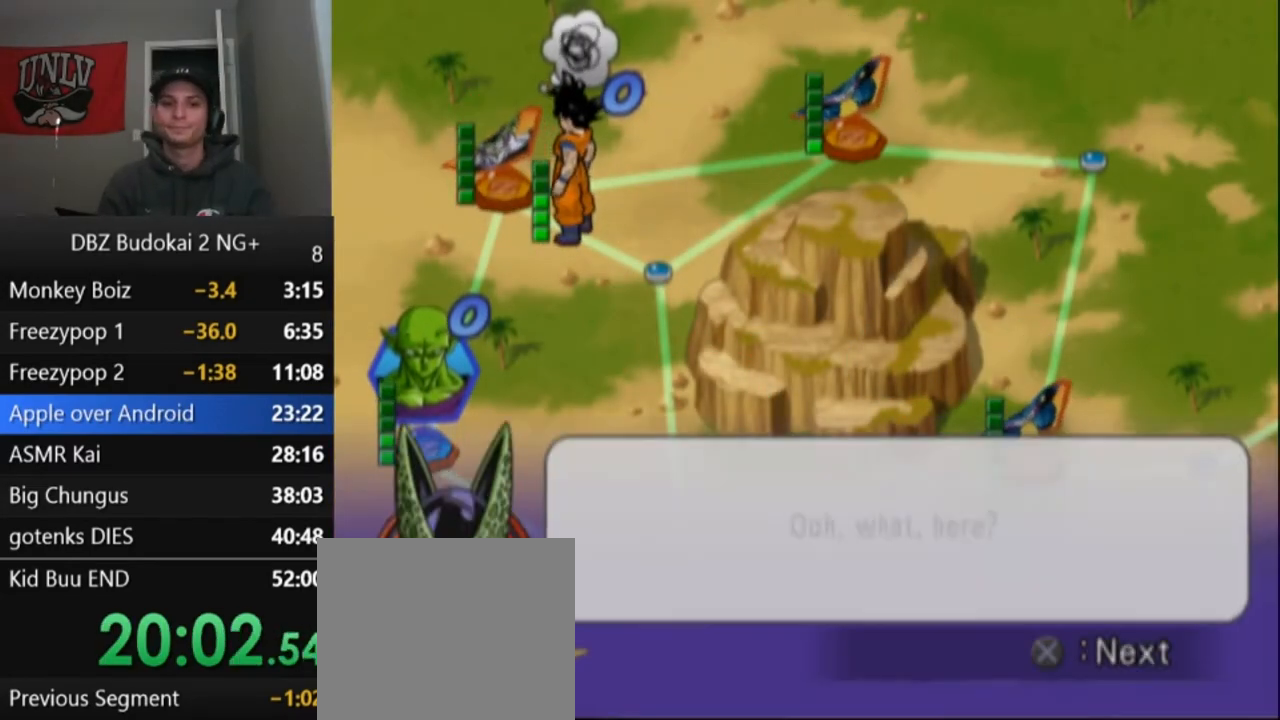
{"buttons": ["START"], "left_stick": "center", "events": [[34, "START", "up"], [100, "START", "down"], [167, "START", "up"], [234, "START", "down"], [301, "START", "up"], [367, "START", "down"], [434, "START", "up"], [501, "START", "down"]]}
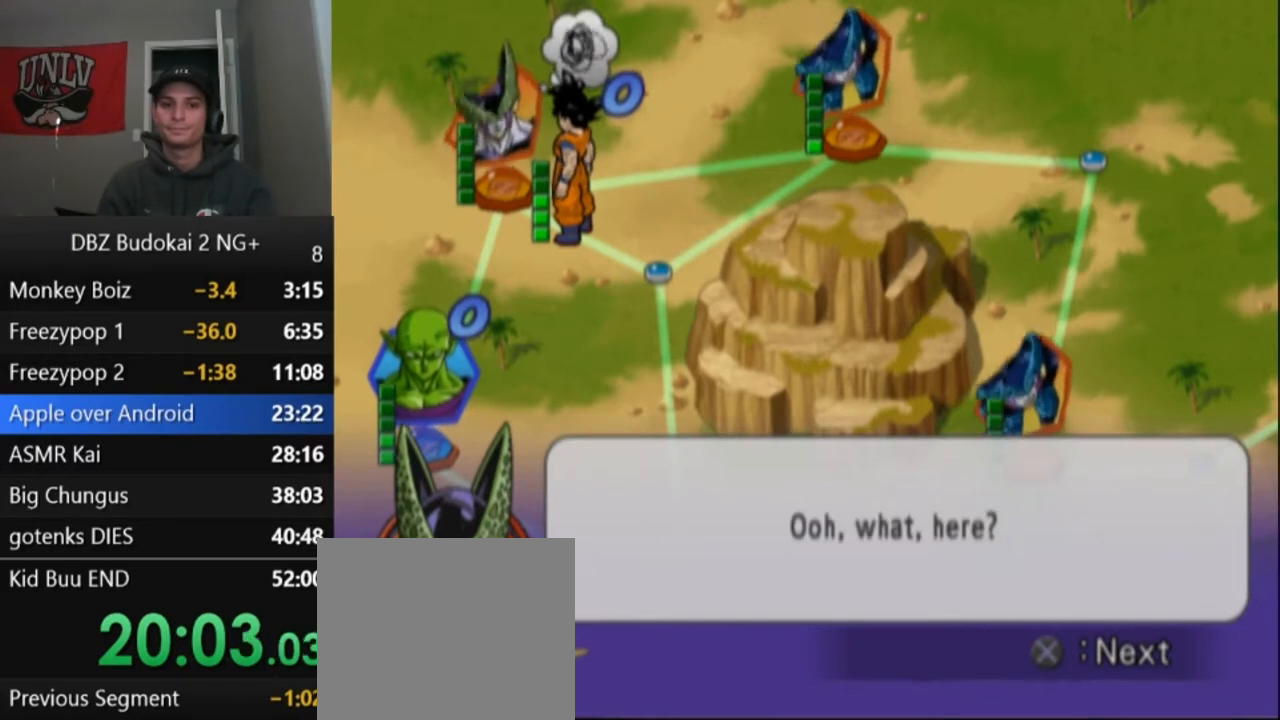
{"buttons": [], "left_stick": "center", "events": [[67, "START", "up"], [133, "START", "down"], [200, "START", "up"], [267, "START", "down"], [333, "START", "up"], [400, "START", "down"], [500, "START", "up"]]}
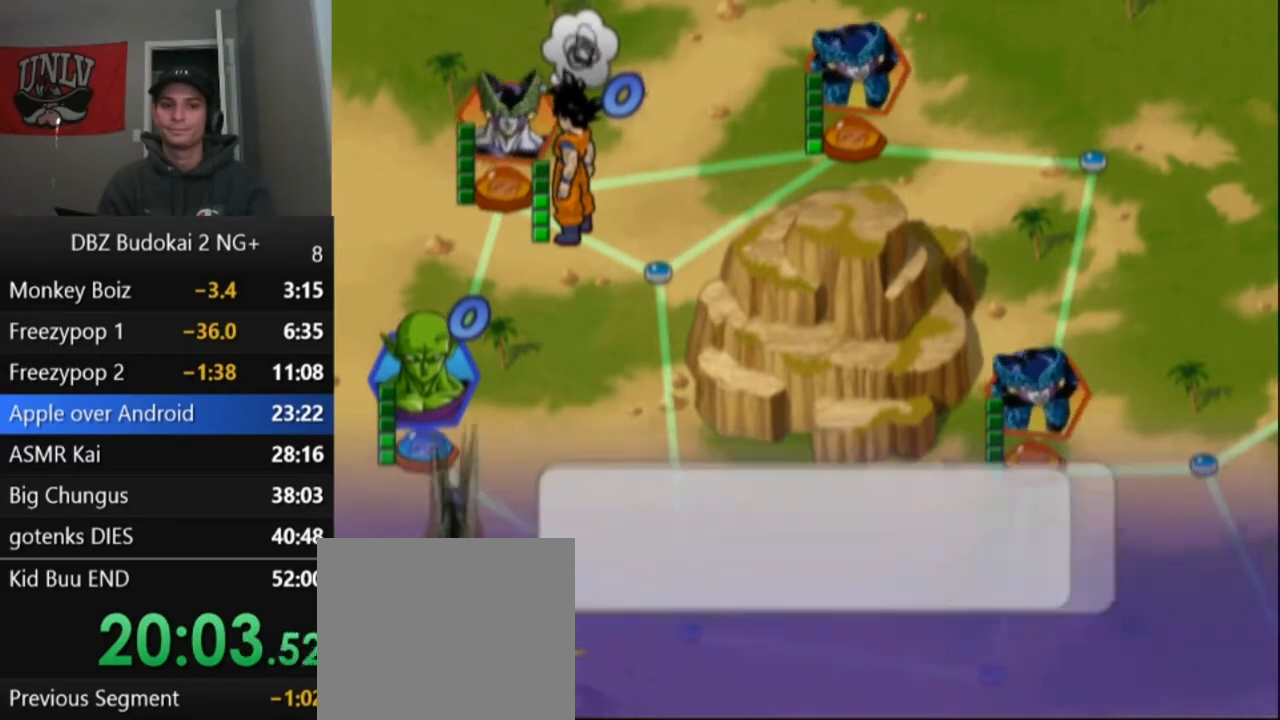
{"buttons": ["START"], "left_stick": "center", "events": [[67, "START", "down"], [134, "START", "up"], [200, "START", "down"], [267, "START", "up"], [334, "START", "down"], [367, "START", "up"], [467, "START", "down"]]}
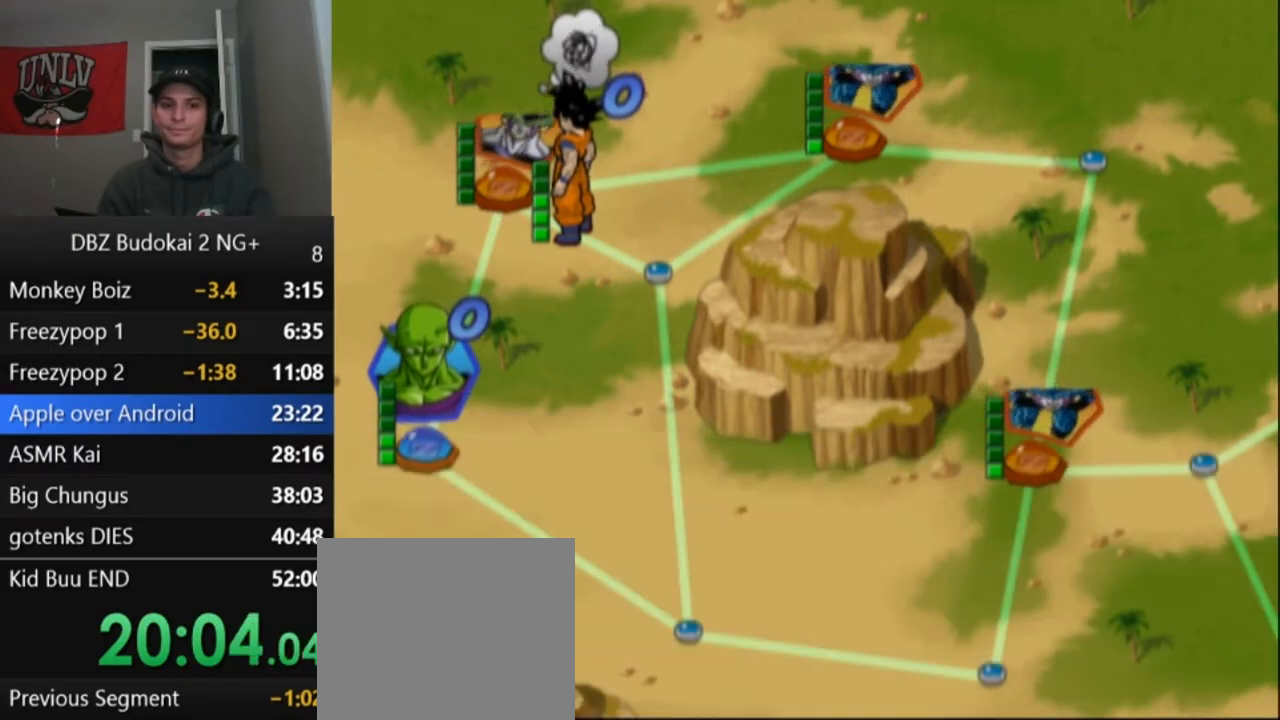
{"buttons": [], "left_stick": "center", "events": [[33, "START", "up"], [100, "START", "down"], [167, "START", "up"], [267, "START", "down"], [333, "START", "up"], [400, "START", "down"], [500, "START", "up"]]}
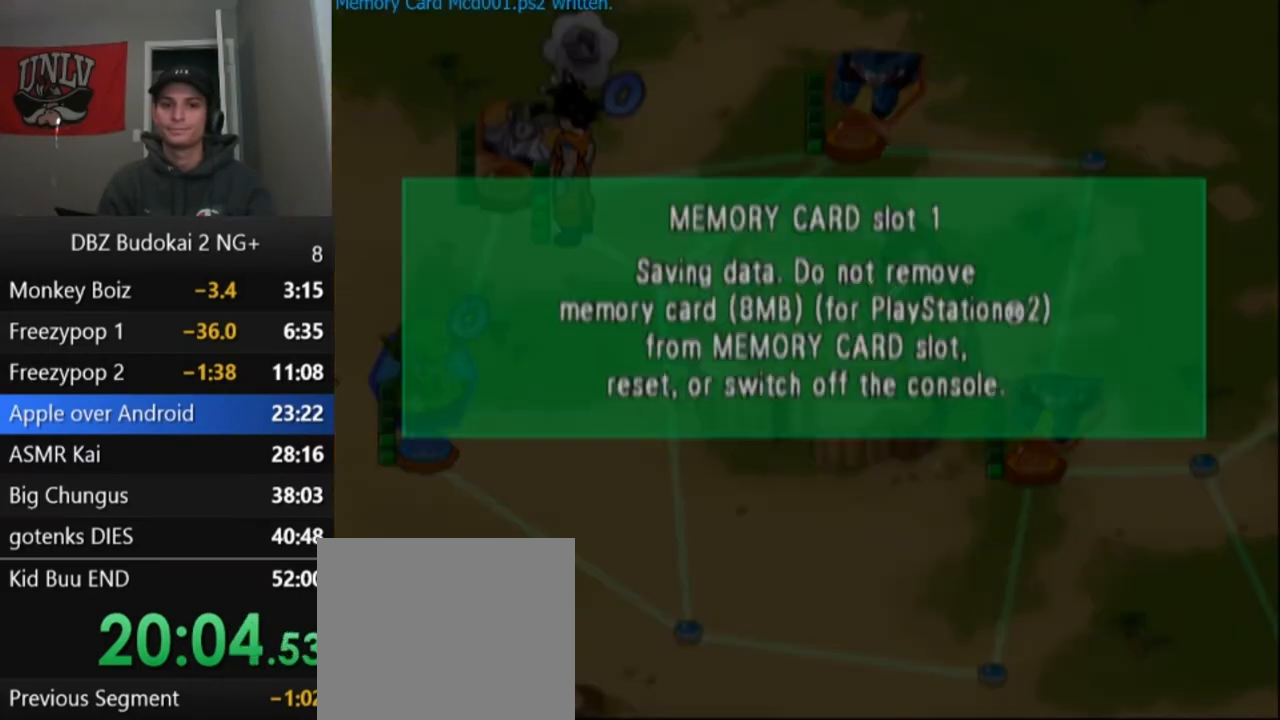
{"buttons": [], "left_stick": "center", "events": [[67, "START", "down"], [134, "START", "up"], [201, "START", "down"], [267, "START", "up"], [367, "START", "down"], [467, "START", "up"]]}
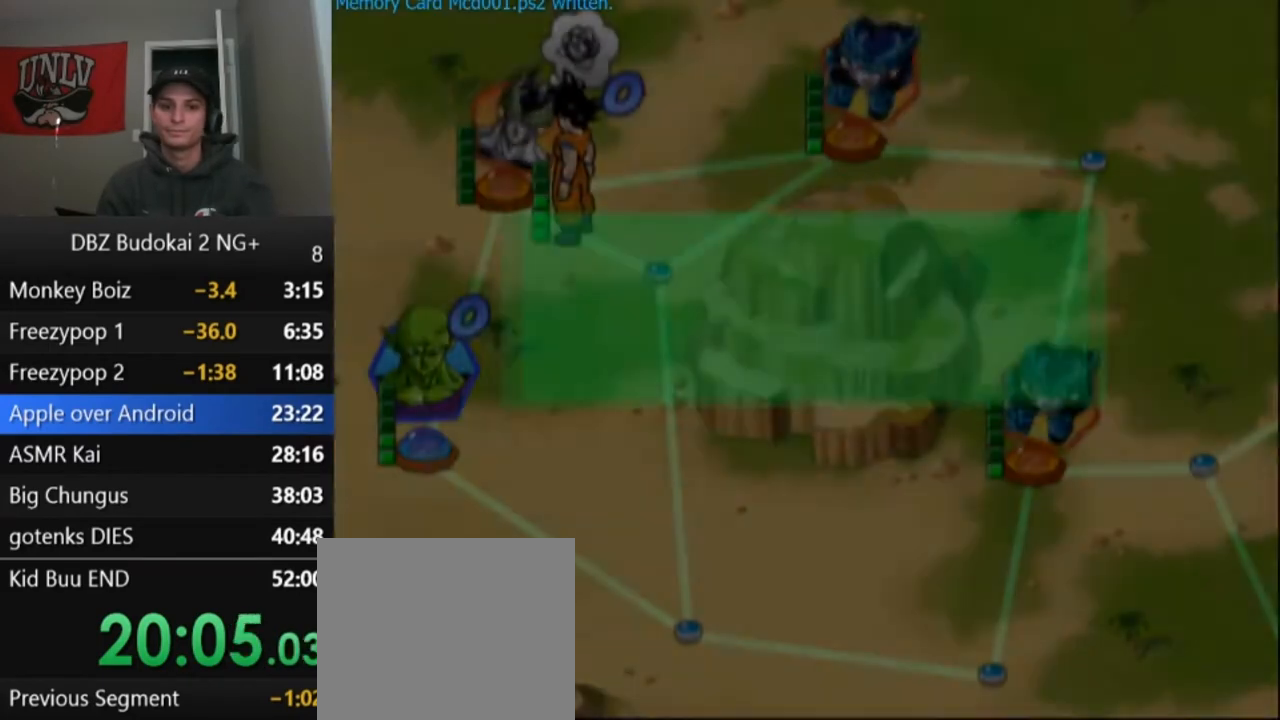
{"buttons": ["START"], "left_stick": "center", "events": [[33, "START", "down"], [167, "START", "up"], [233, "START", "down"], [367, "START", "up"], [467, "START", "down"]]}
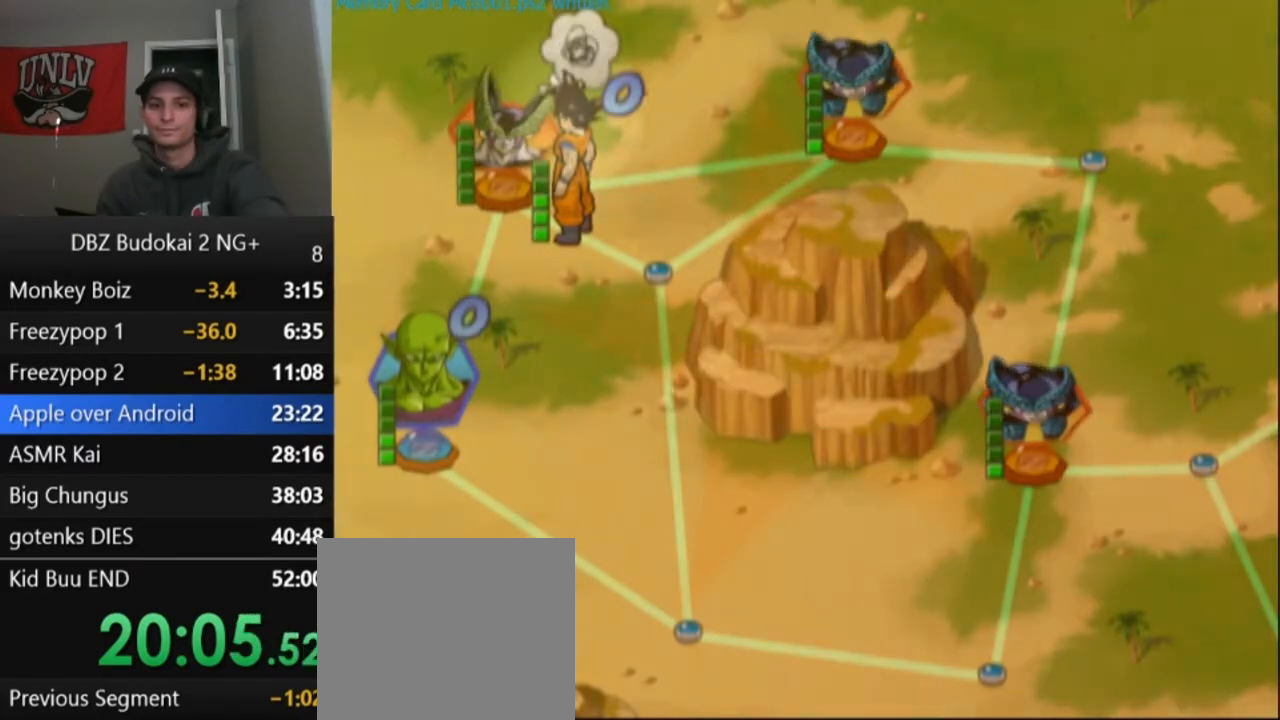
{"buttons": [], "left_stick": "center", "events": [[67, "START", "up"], [134, "START", "down"], [234, "START", "up"], [301, "START", "down"], [401, "START", "up"]]}